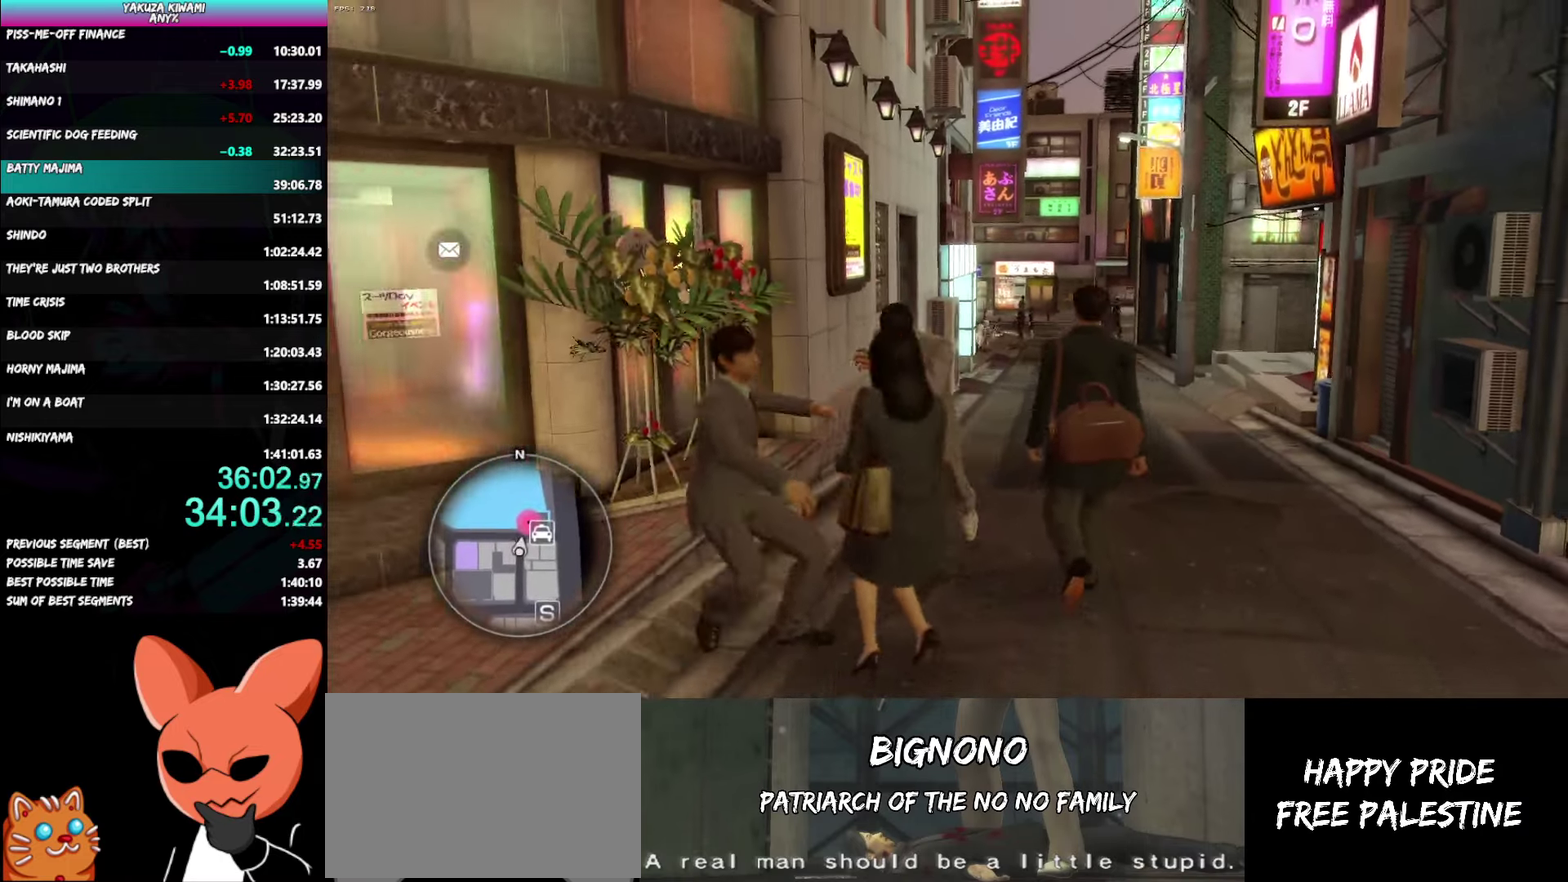
Gameplay with a controller (Xbox layout); each line is a JSON object with the inputs held at the frame after it.
{"buttons": ["A"], "left_stick": "down-left", "right_stick": "left"}
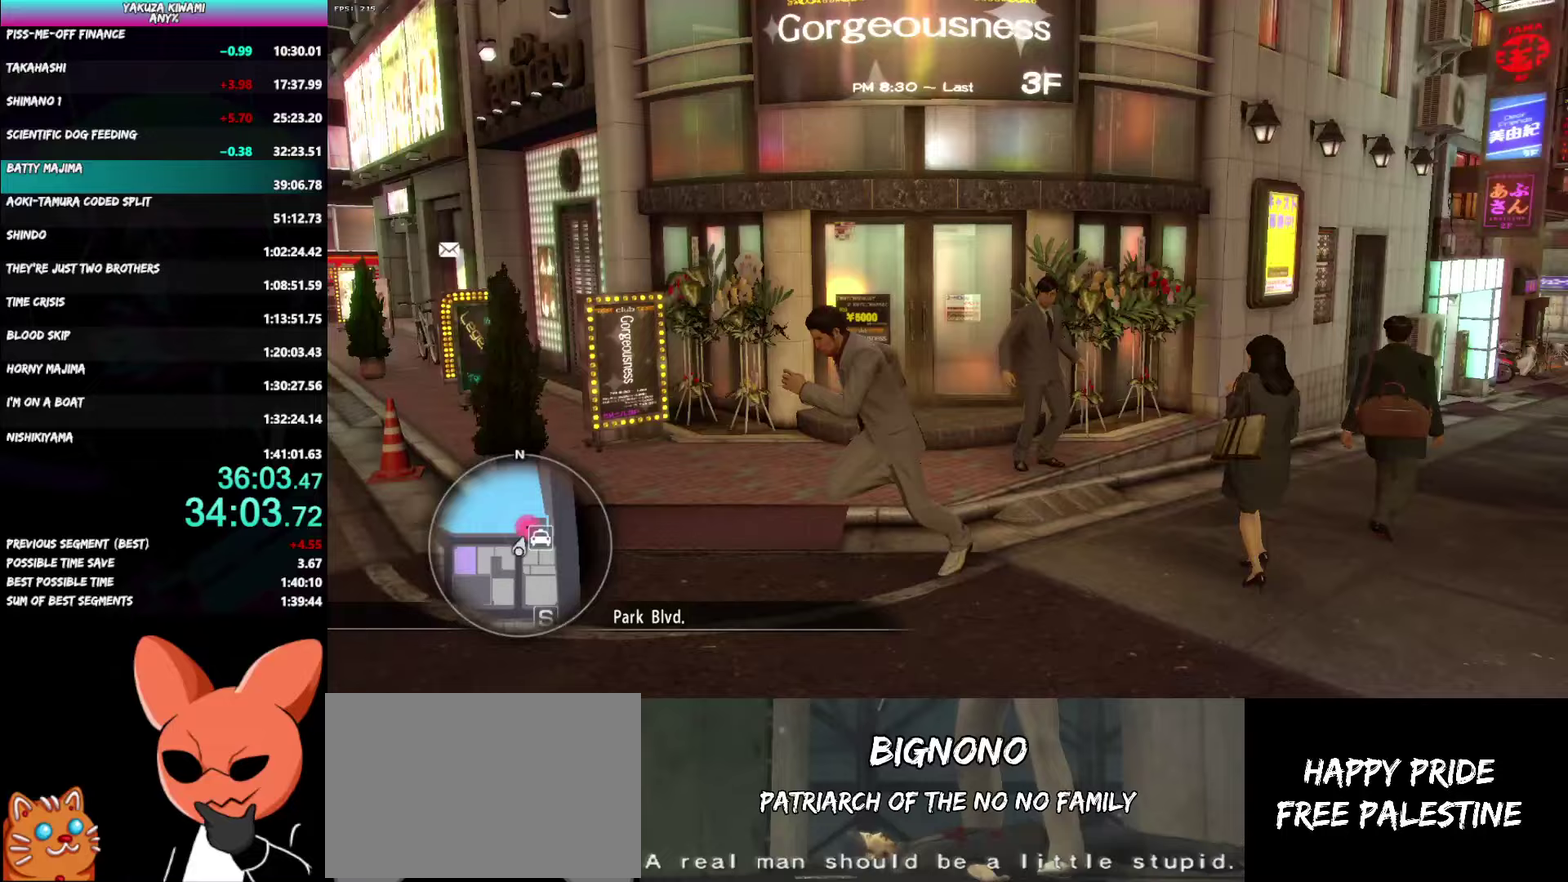
{"buttons": ["A"], "left_stick": "up", "right_stick": "left"}
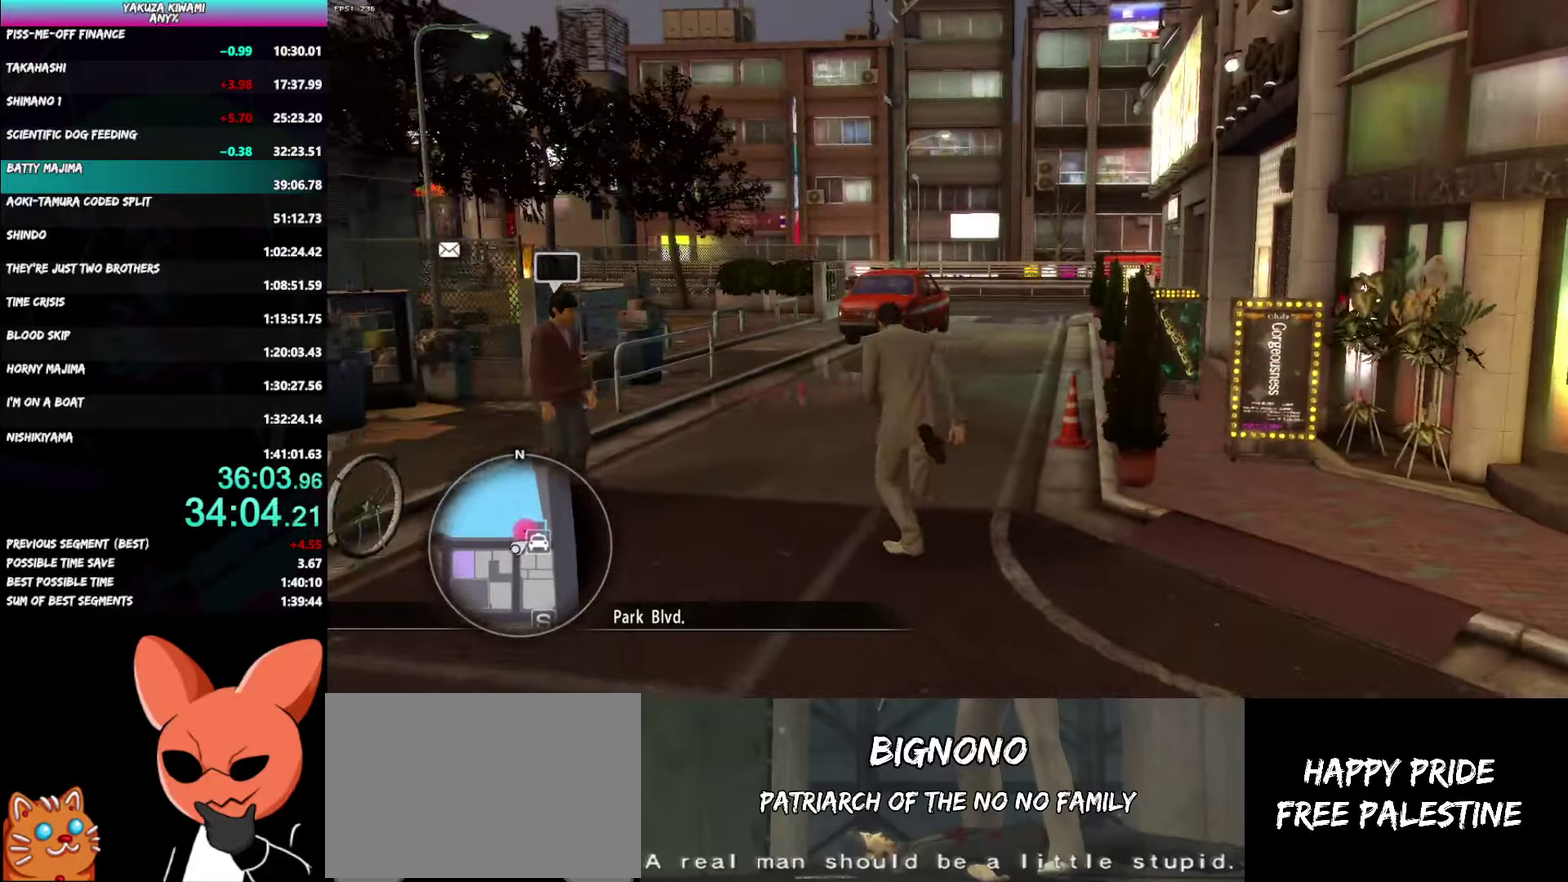
{"buttons": ["A"], "left_stick": "up", "right_stick": "left"}
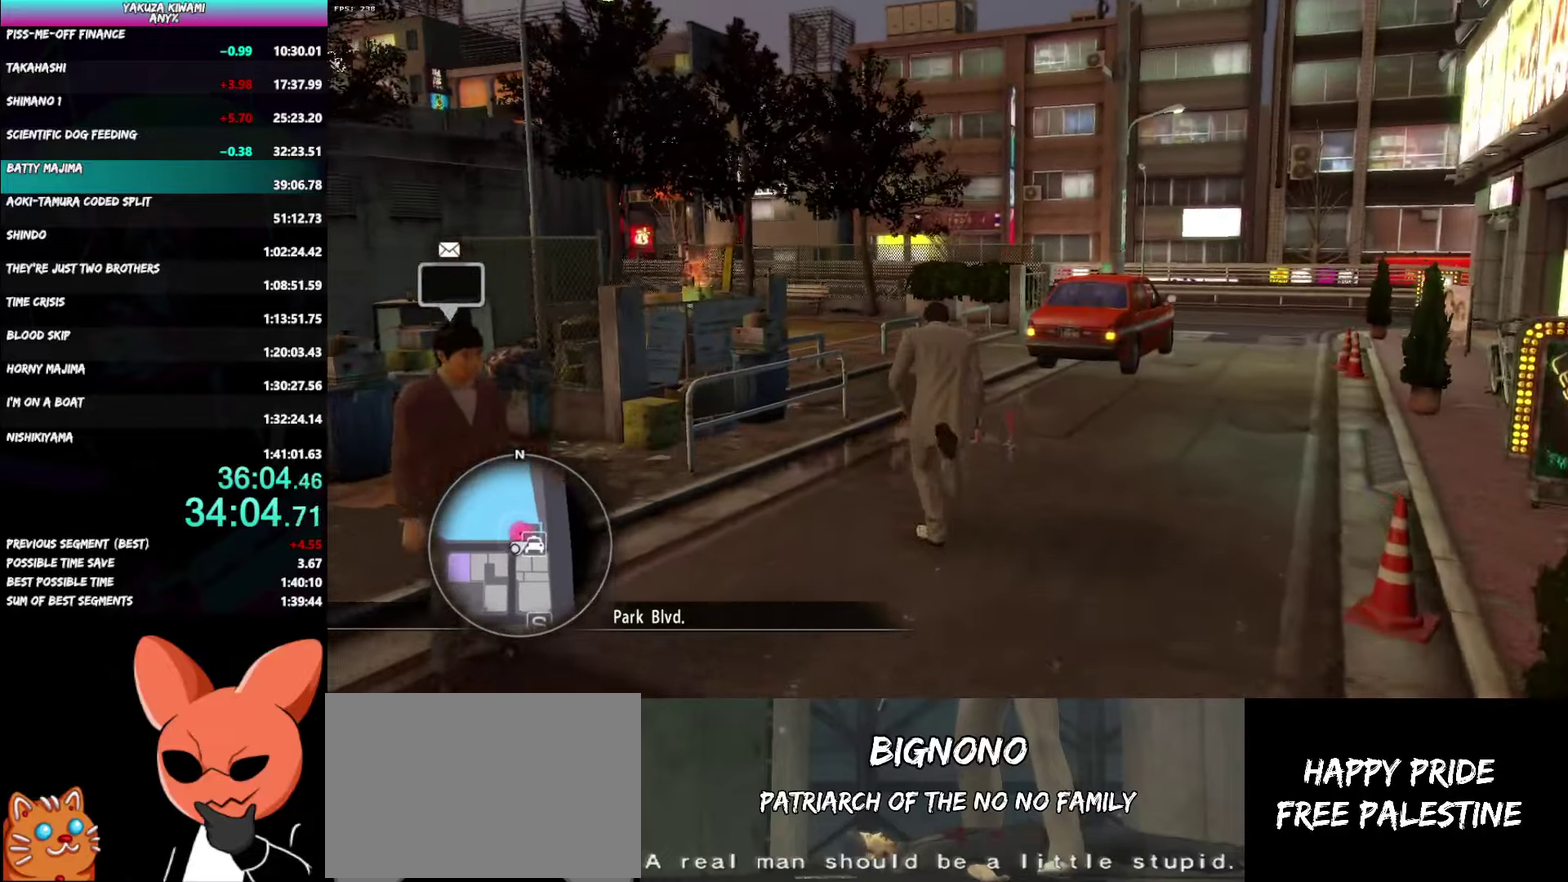
{"buttons": ["A"], "left_stick": "up", "right_stick": "left"}
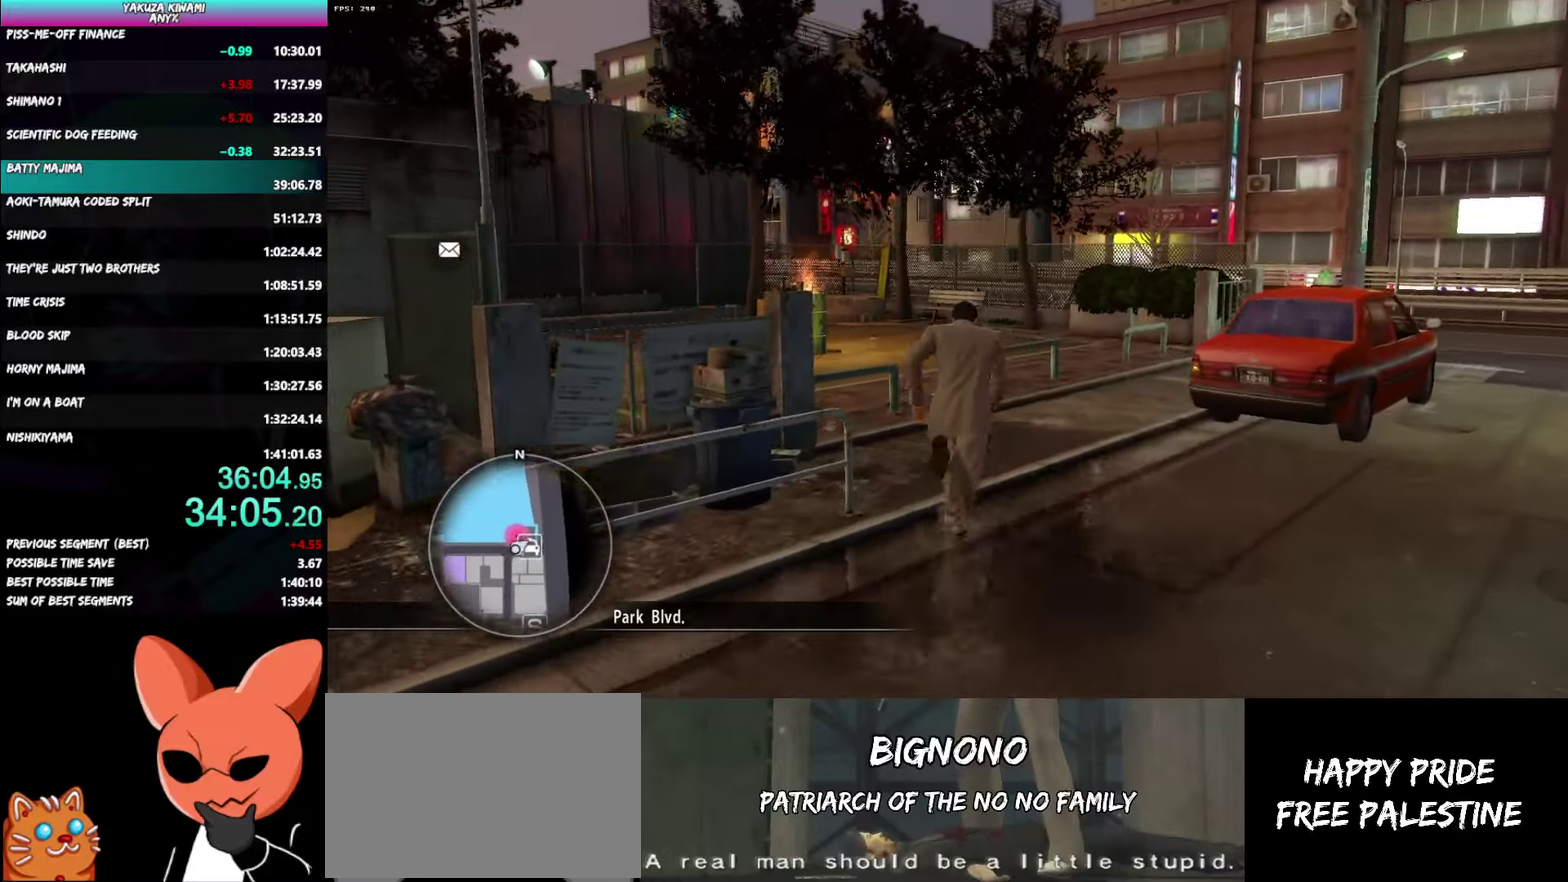
{"buttons": ["A"], "left_stick": "up-left", "right_stick": "left"}
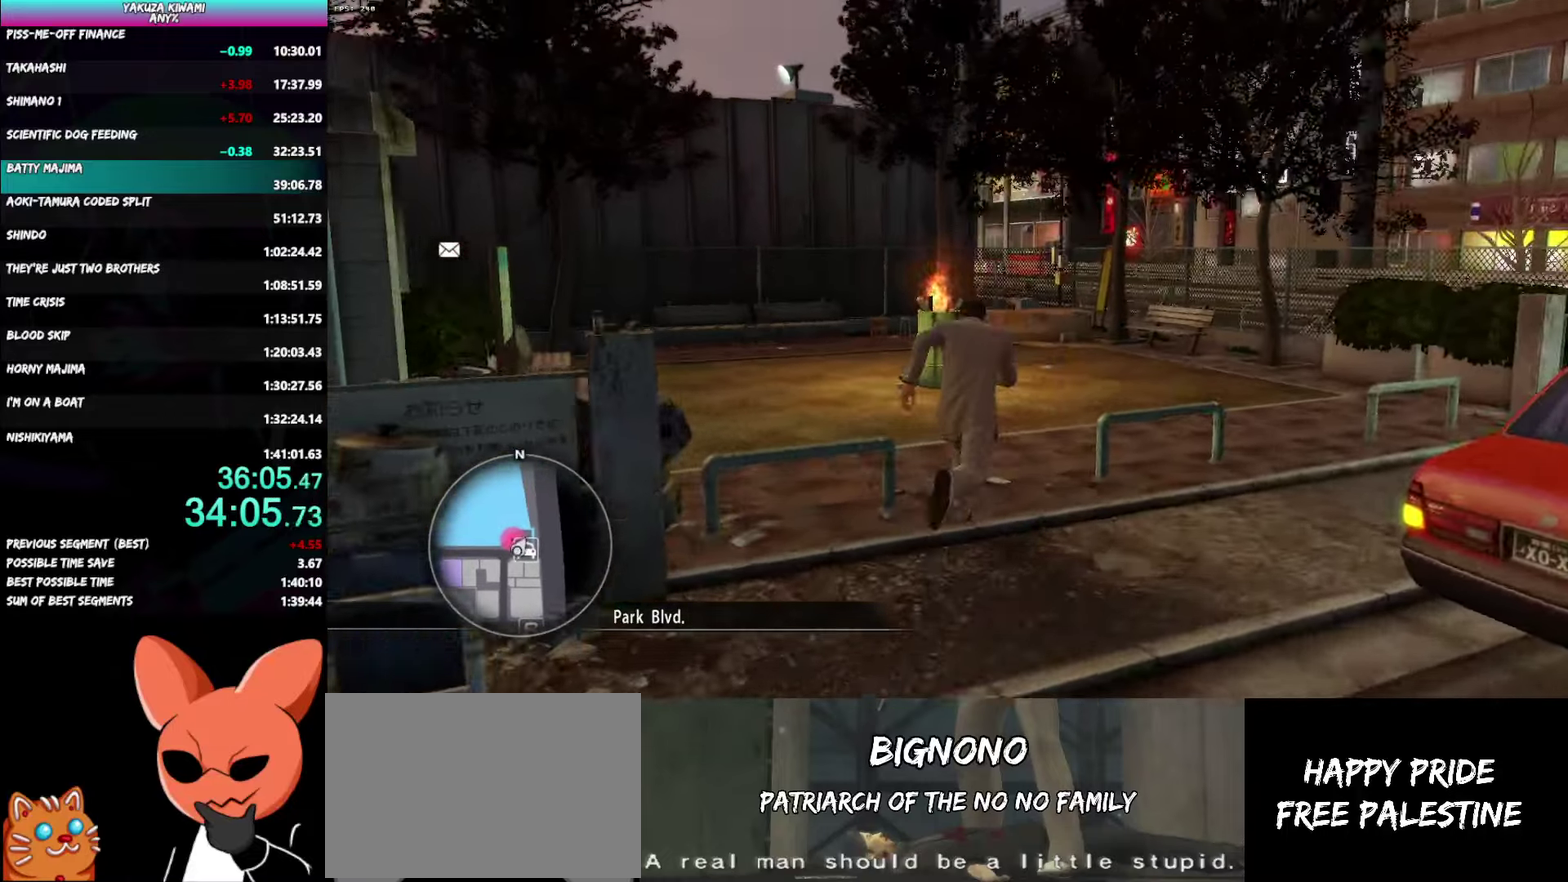
{"buttons": ["A"], "left_stick": "up-left", "right_stick": "left"}